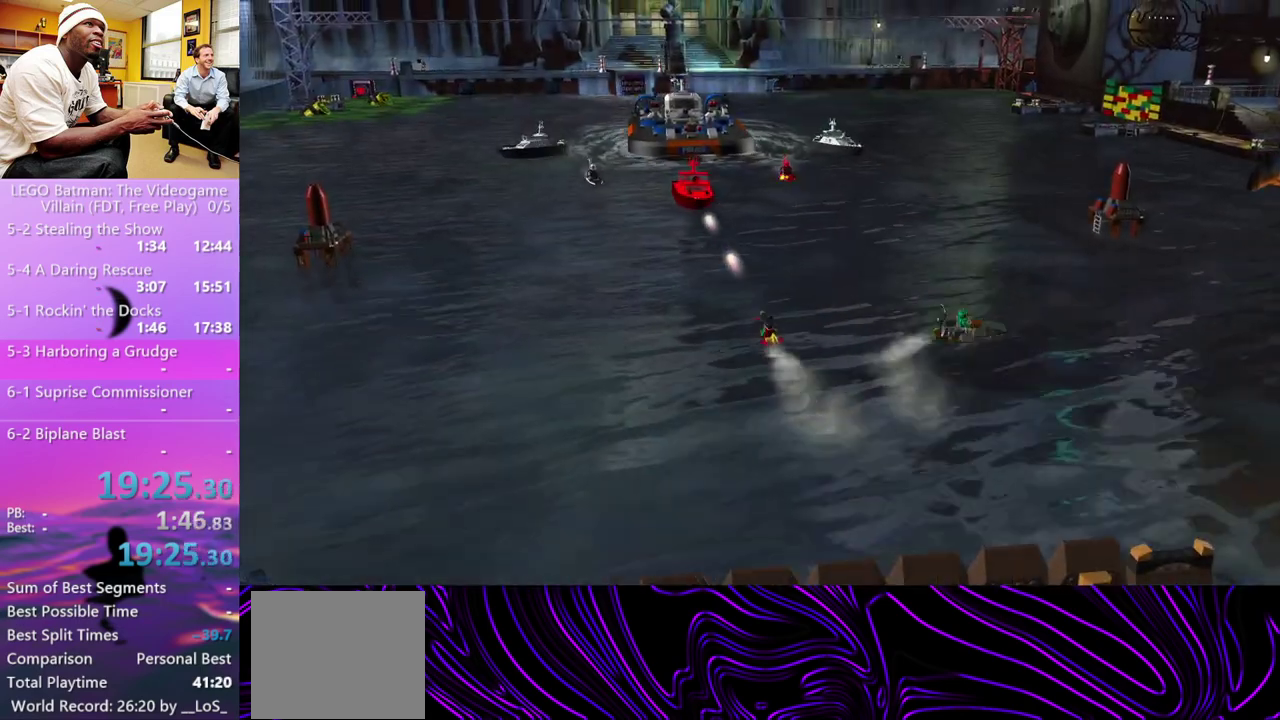
Gameplay with a controller (Xbox layout); each line is a JSON object with the inputs held at the frame after it. "events" lists button and stick changes between this image and that frame as [ms after this image, input, new state], when the widget could be followed in between.
{"buttons": ["B"], "left_stick": "center", "right_stick": "center"}
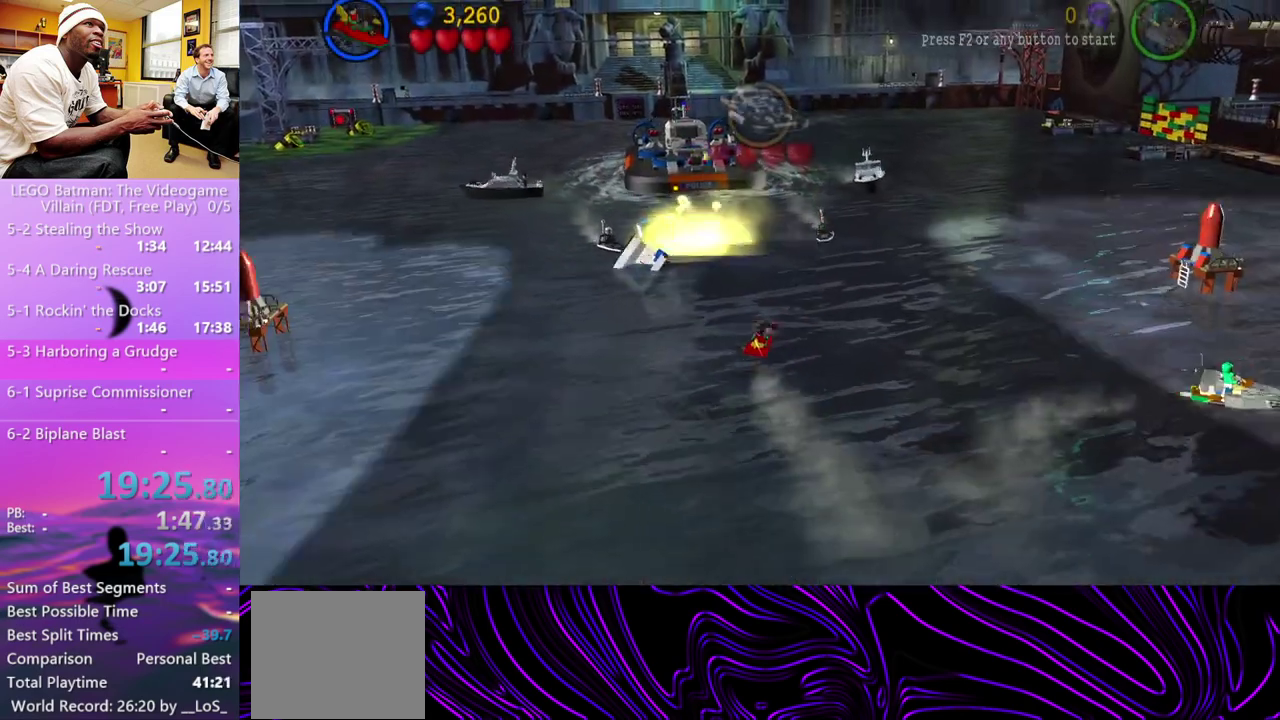
{"buttons": ["X"], "left_stick": "center", "right_stick": "center", "events": [[33, "B", "up"], [500, "X", "down"]]}
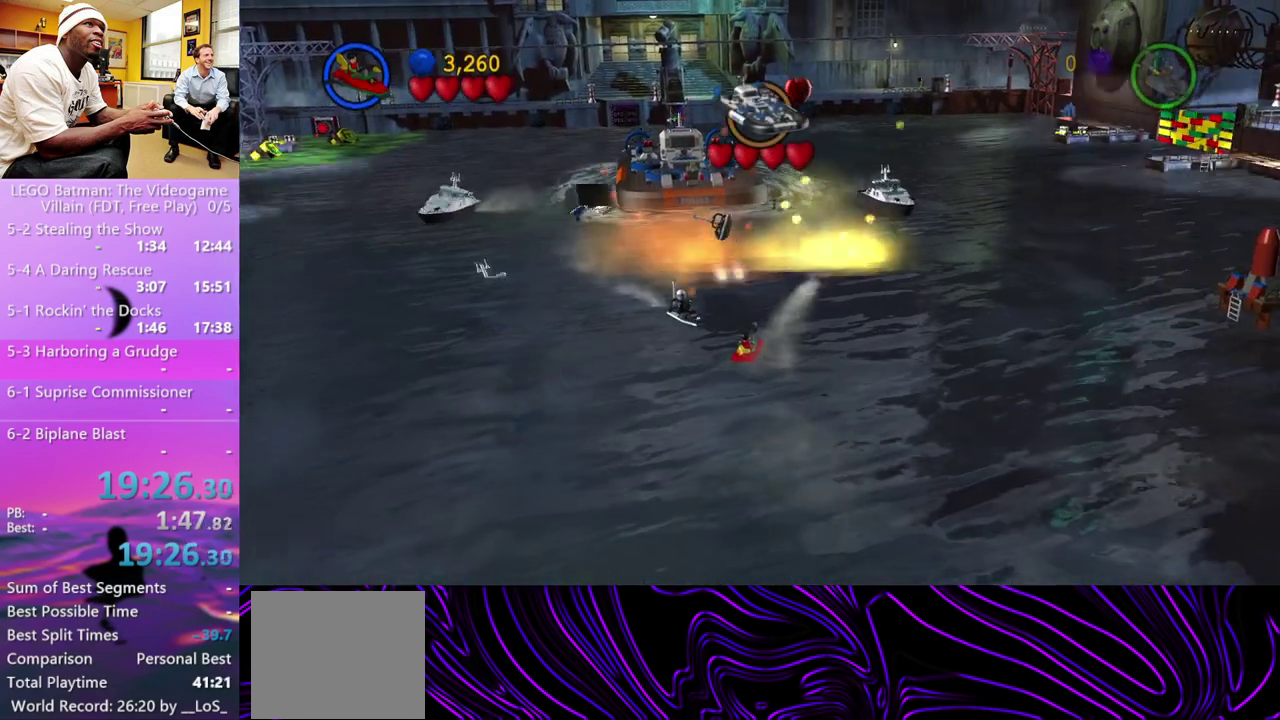
{"buttons": ["X"], "left_stick": "center", "right_stick": "center", "events": [[67, "X", "up"], [67, "left_stick", "up"], [167, "left_stick", "center"], [333, "X", "down"], [433, "B", "down"], [500, "B", "up"]]}
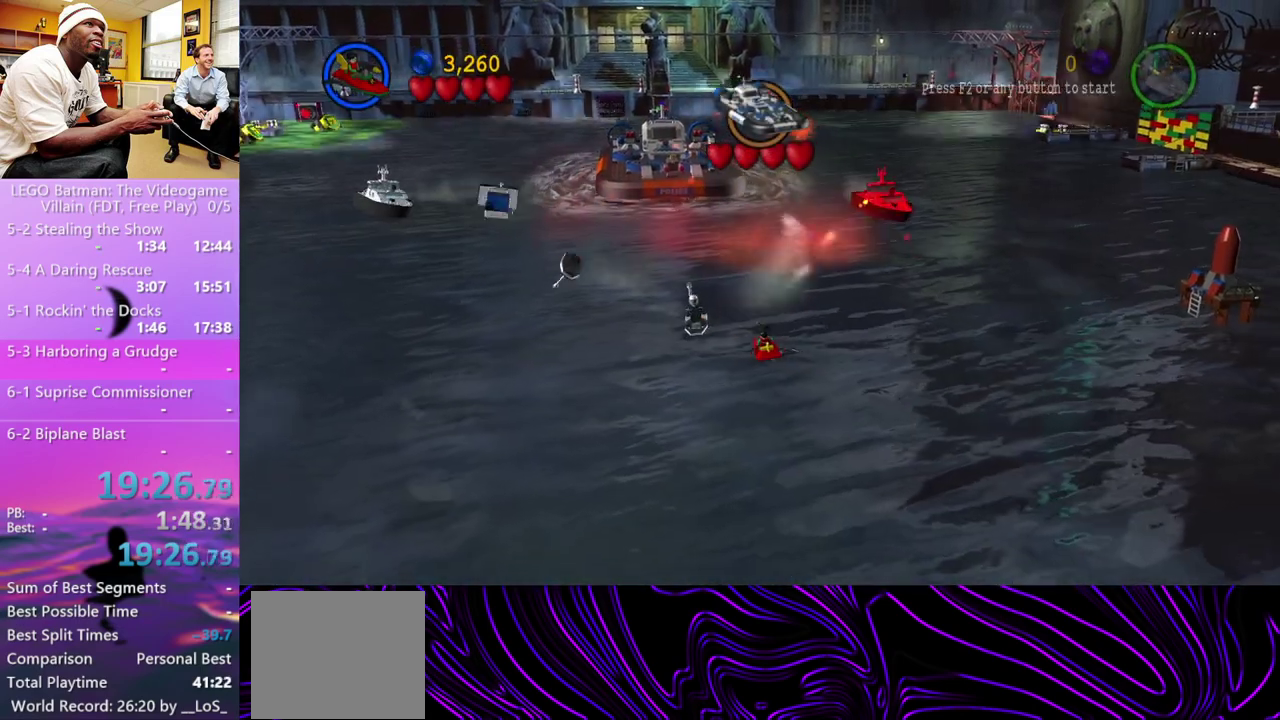
{"buttons": ["X"], "left_stick": "center", "right_stick": "center", "events": [[200, "X", "up"], [200, "left_stick", "up-left"], [267, "X", "down"], [333, "X", "up"], [333, "left_stick", "center"], [400, "X", "down"]]}
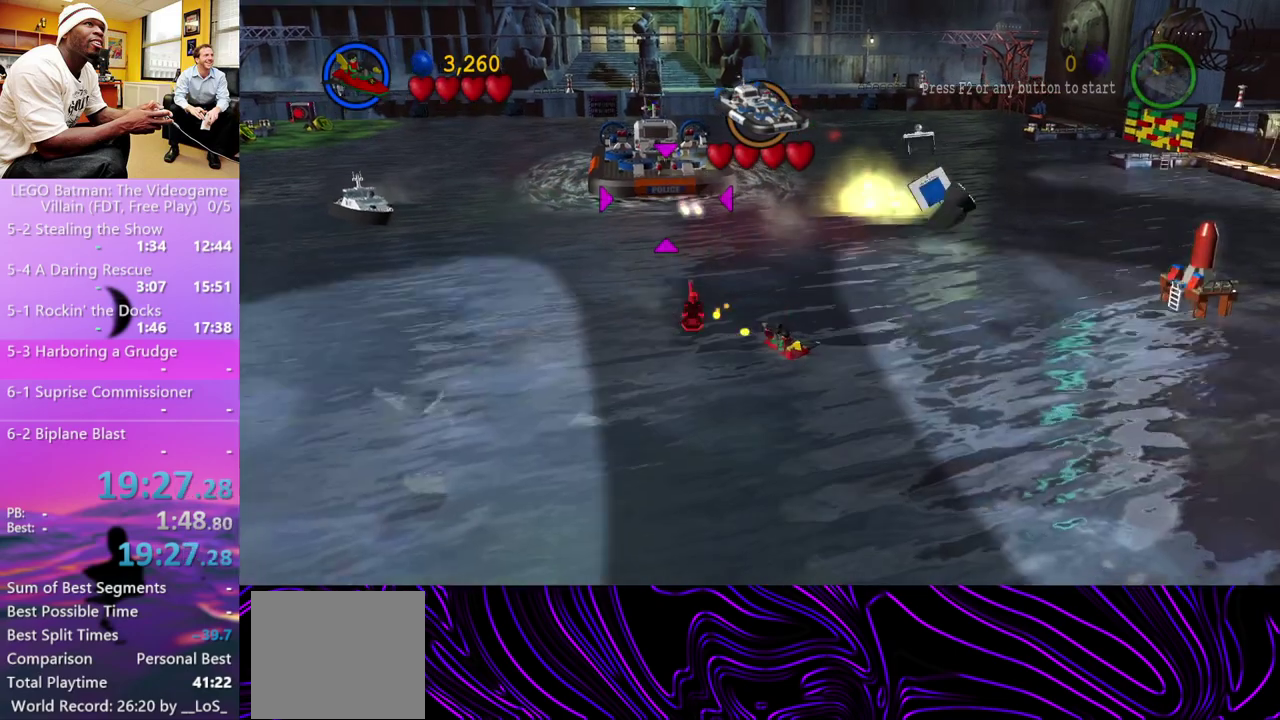
{"buttons": ["X"], "left_stick": "up-left", "right_stick": "center", "events": [[167, "X", "up"], [267, "left_stick", "up"], [333, "X", "down"], [333, "left_stick", "up-left"], [400, "X", "up"], [433, "B", "down"], [500, "B", "up"], [500, "X", "down"]]}
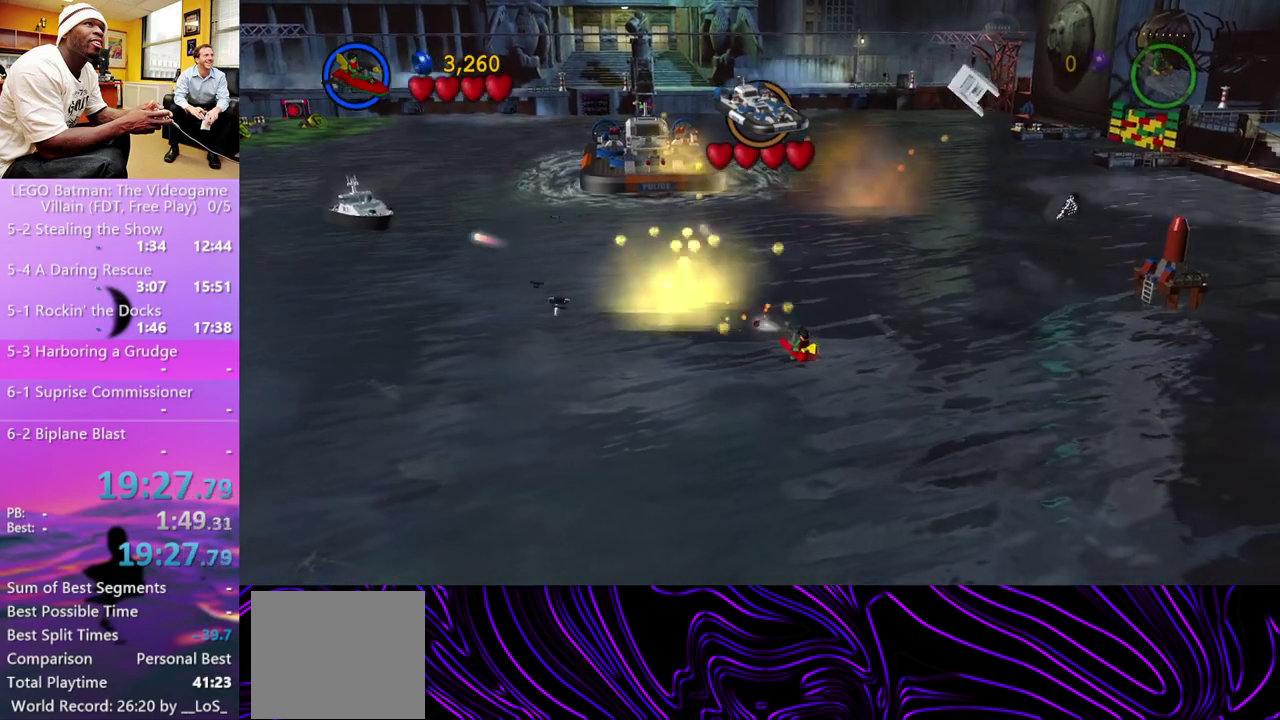
{"buttons": ["X"], "left_stick": "up-left", "right_stick": "center", "events": [[233, "left_stick", "center"], [400, "left_stick", "up-left"]]}
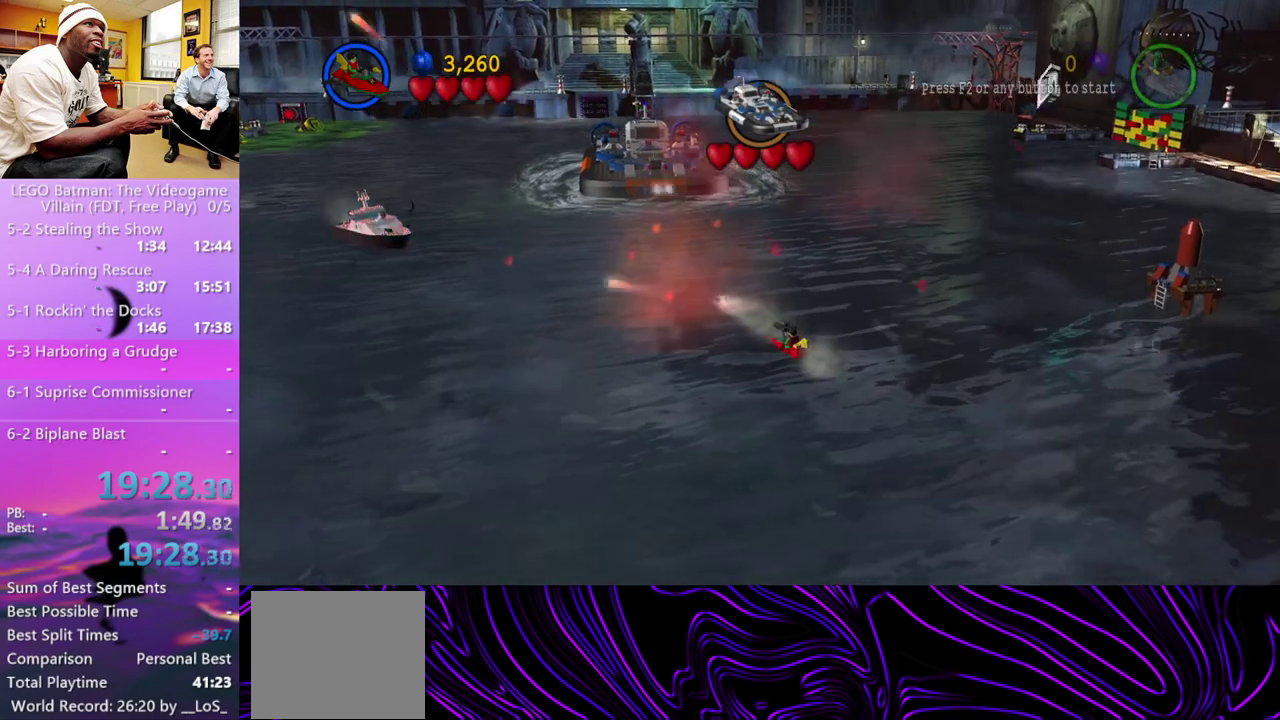
{"buttons": ["X"], "left_stick": "center", "right_stick": "center"}
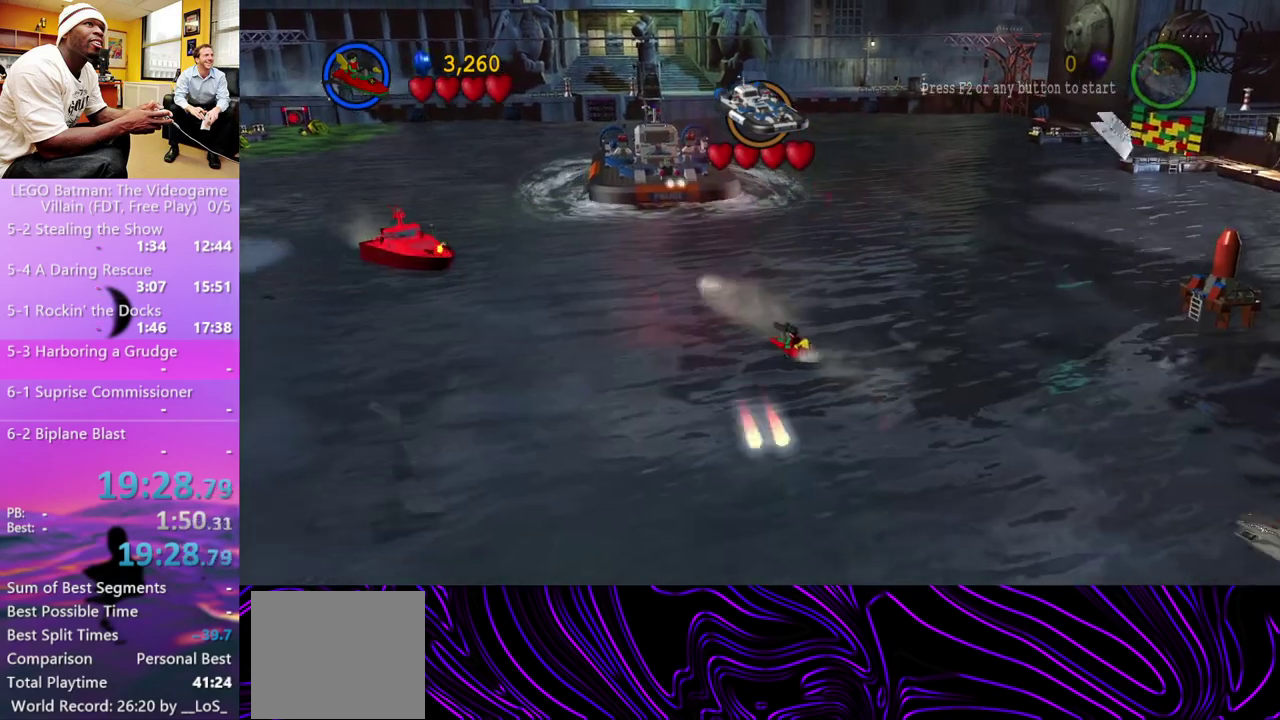
{"buttons": [], "left_stick": "up", "right_stick": "center"}
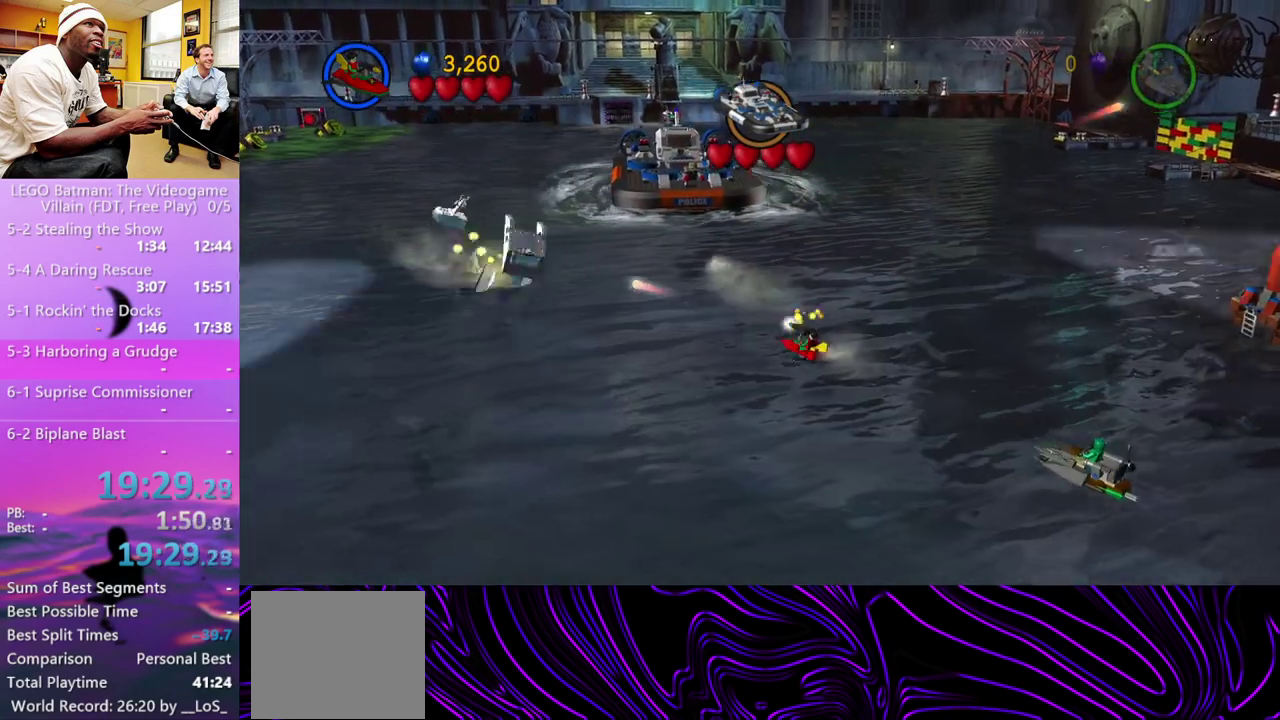
{"buttons": [], "left_stick": "center", "right_stick": "center", "events": [[33, "X", "down"], [100, "X", "up"], [167, "X", "down"], [233, "X", "up"], [333, "left_stick", "center"], [400, "X", "down"], [467, "X", "up"]]}
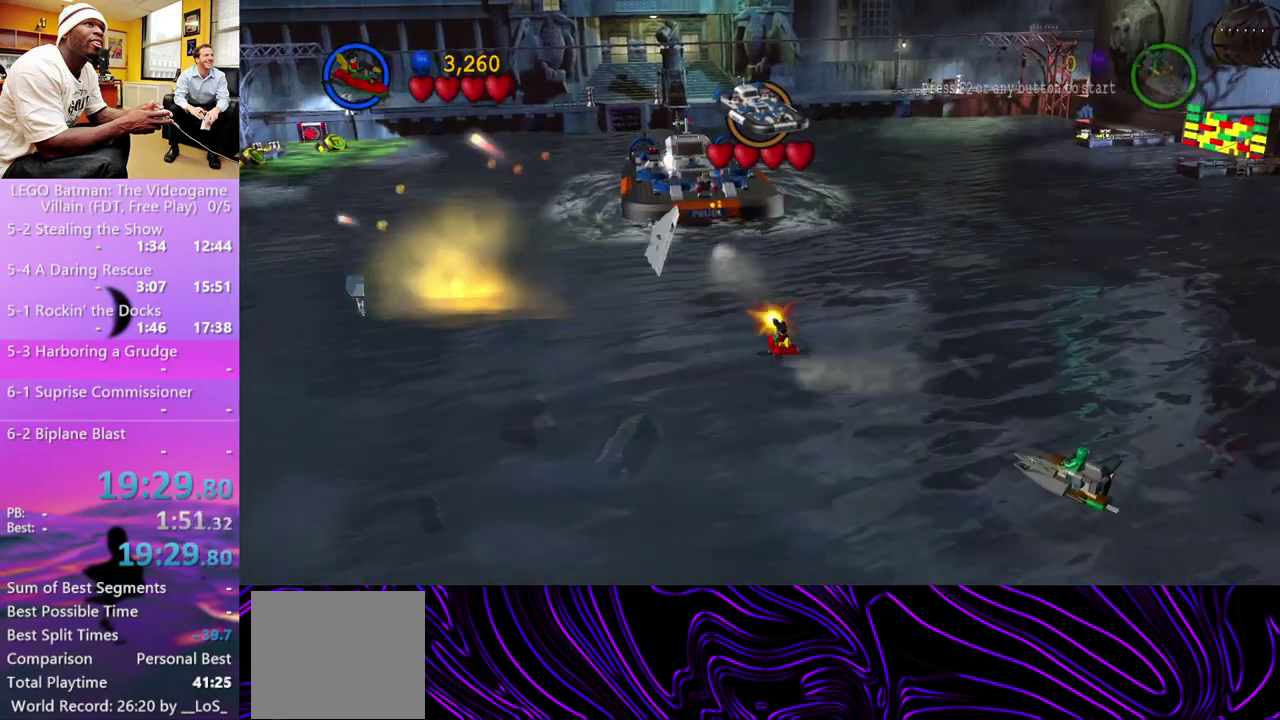
{"buttons": ["X"], "left_stick": "center", "right_stick": "center"}
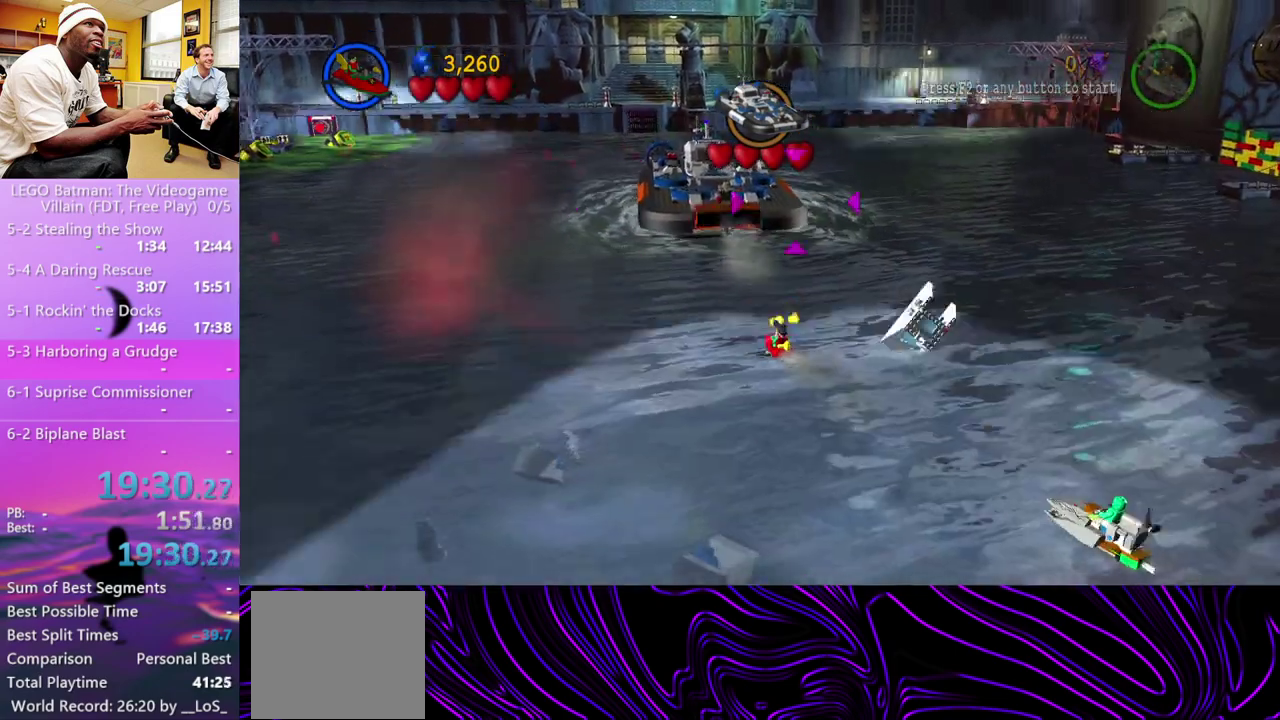
{"buttons": [], "left_stick": "up", "right_stick": "center", "events": [[167, "X", "up"], [433, "left_stick", "up"]]}
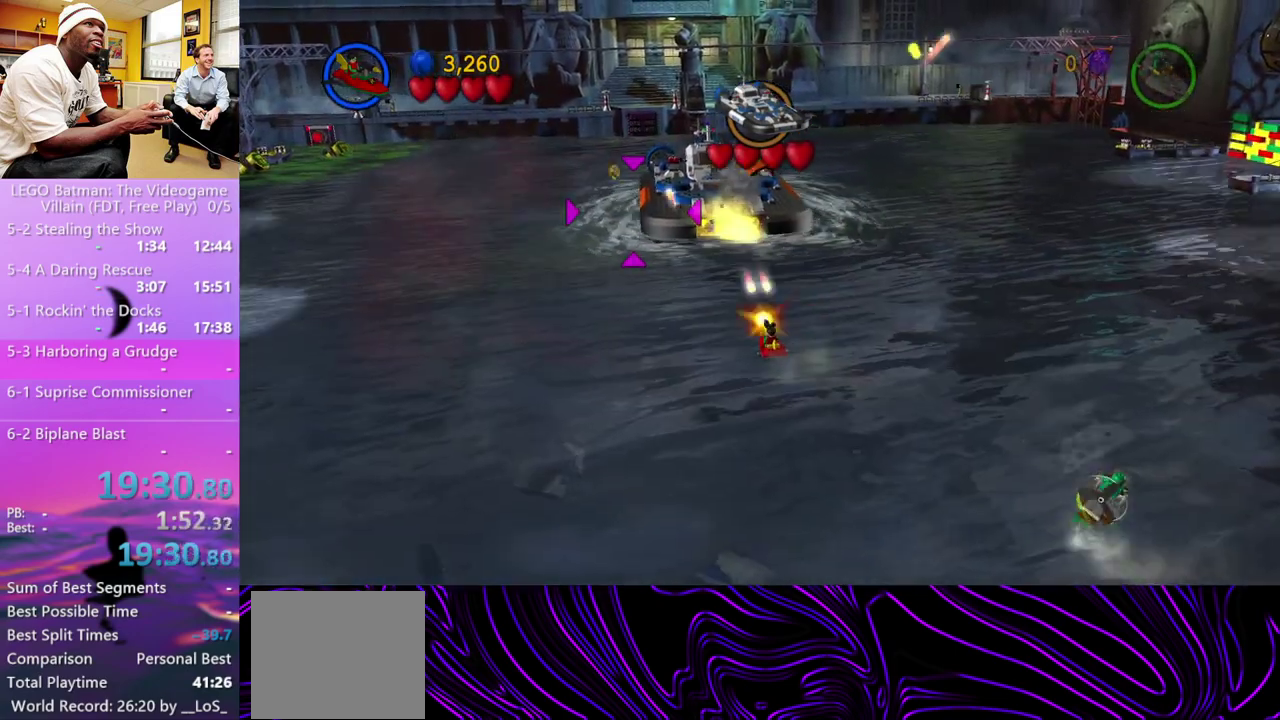
{"buttons": ["X"], "left_stick": "up", "right_stick": "center", "events": [[33, "X", "down"], [133, "B", "down"], [133, "X", "up"], [133, "left_stick", "center"], [267, "B", "up"], [333, "X", "down"], [433, "X", "up"], [500, "X", "down"], [500, "left_stick", "up"]]}
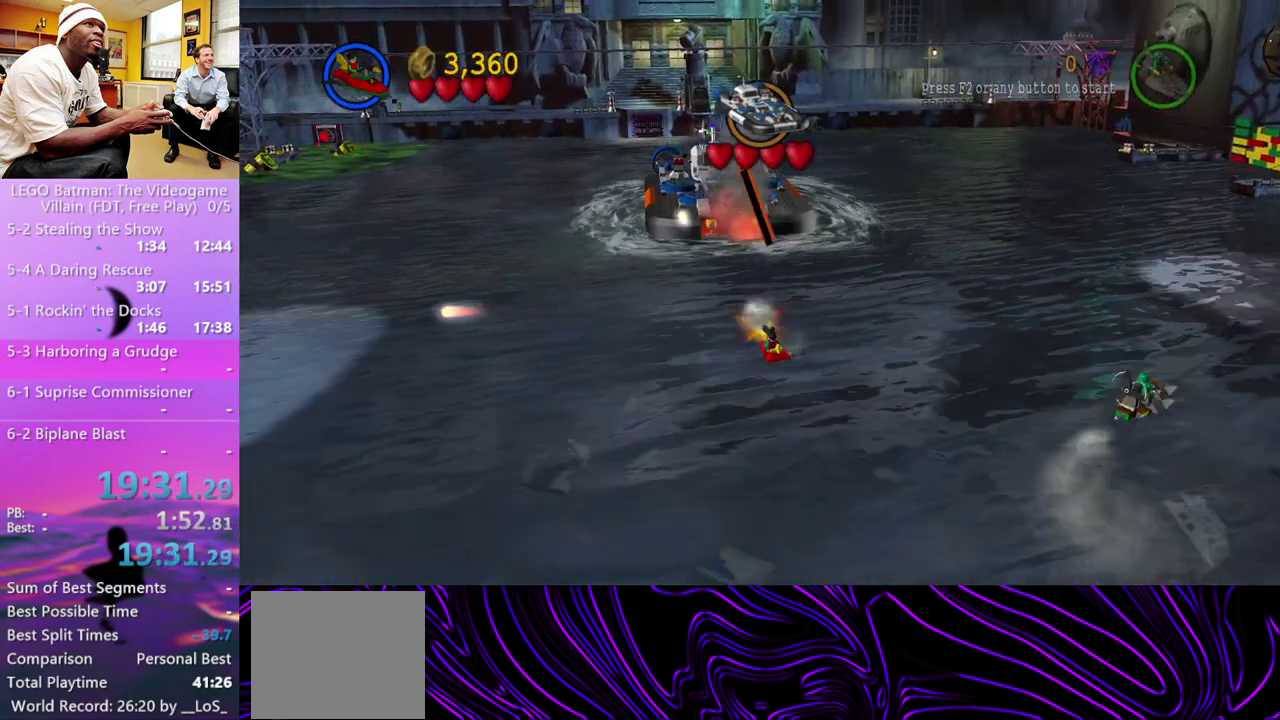
{"buttons": ["X"], "left_stick": "center", "right_stick": "center", "events": [[67, "X", "up"], [133, "left_stick", "center"], [167, "X", "down"], [233, "X", "up"], [333, "X", "down"], [400, "X", "up"], [467, "X", "down"]]}
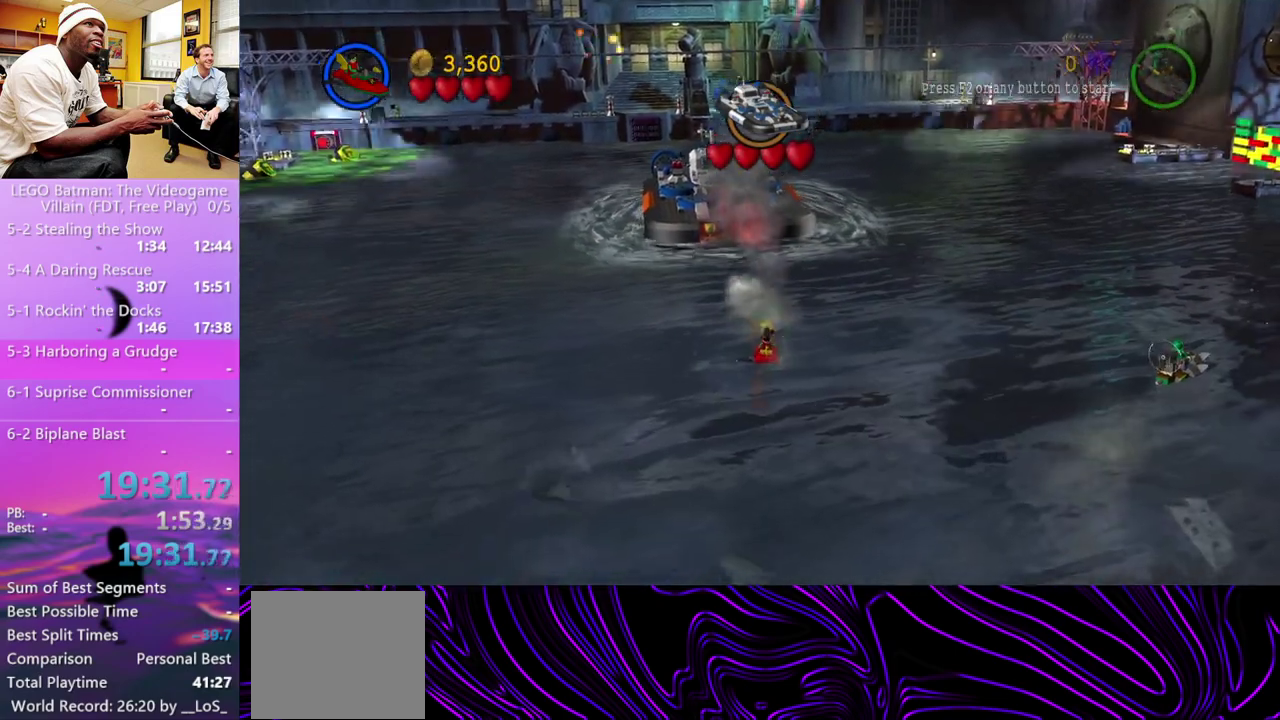
{"buttons": [], "left_stick": "center", "right_stick": "center", "events": [[33, "X", "up"], [33, "left_stick", "up"], [100, "X", "down"], [167, "X", "up"], [233, "X", "down"], [300, "X", "up"], [400, "X", "down"], [467, "X", "up"], [467, "left_stick", "center"]]}
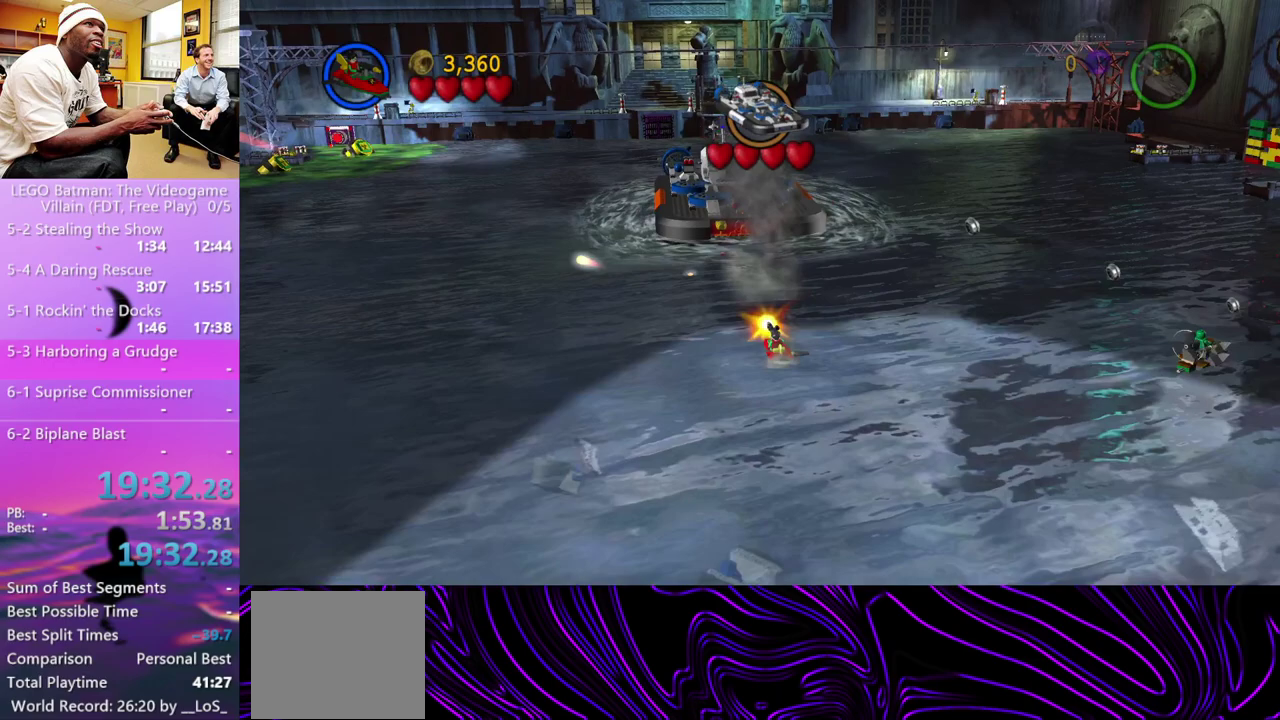
{"buttons": ["X"], "left_stick": "center", "right_stick": "center", "events": [[33, "X", "down"], [100, "X", "up"], [167, "X", "down"], [233, "X", "up"], [233, "left_stick", "up"], [333, "X", "down"], [400, "X", "up"], [400, "left_stick", "center"], [500, "X", "down"]]}
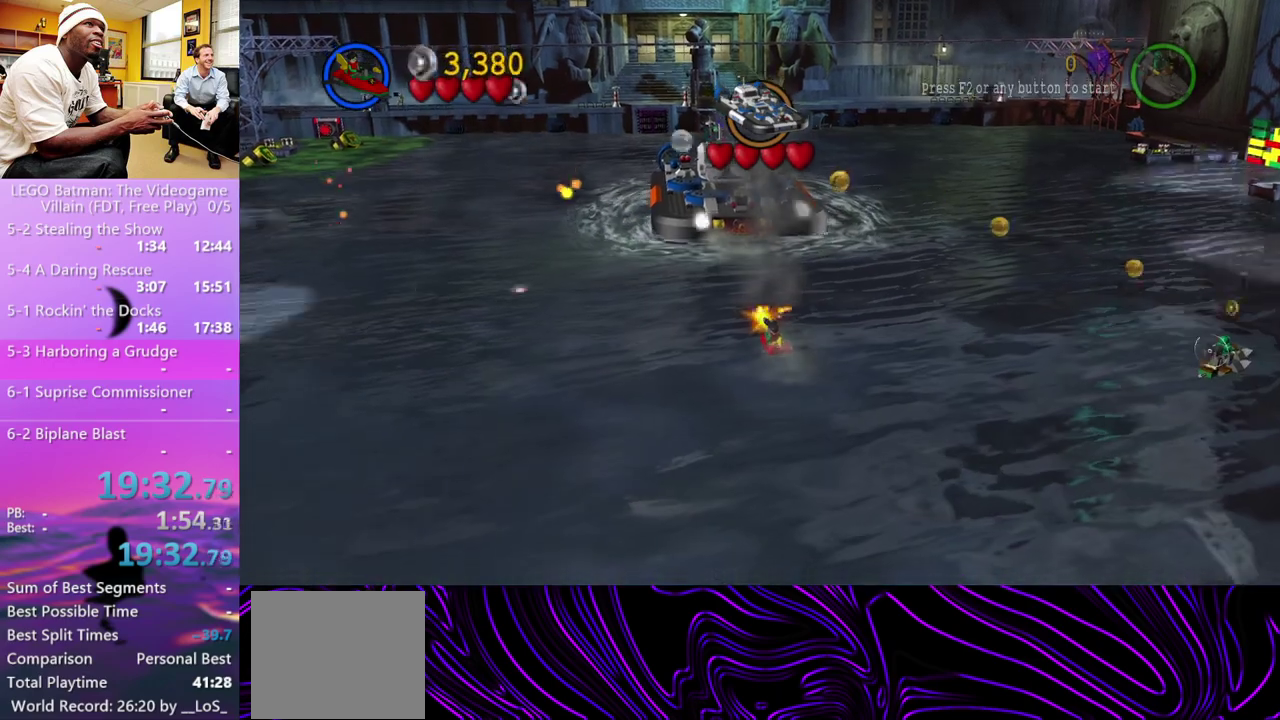
{"buttons": [], "left_stick": "up", "right_stick": "center", "events": [[167, "X", "up"], [167, "left_stick", "up"], [267, "X", "down"], [333, "left_stick", "center"], [367, "X", "up"], [433, "X", "down"], [500, "X", "up"], [500, "left_stick", "up"]]}
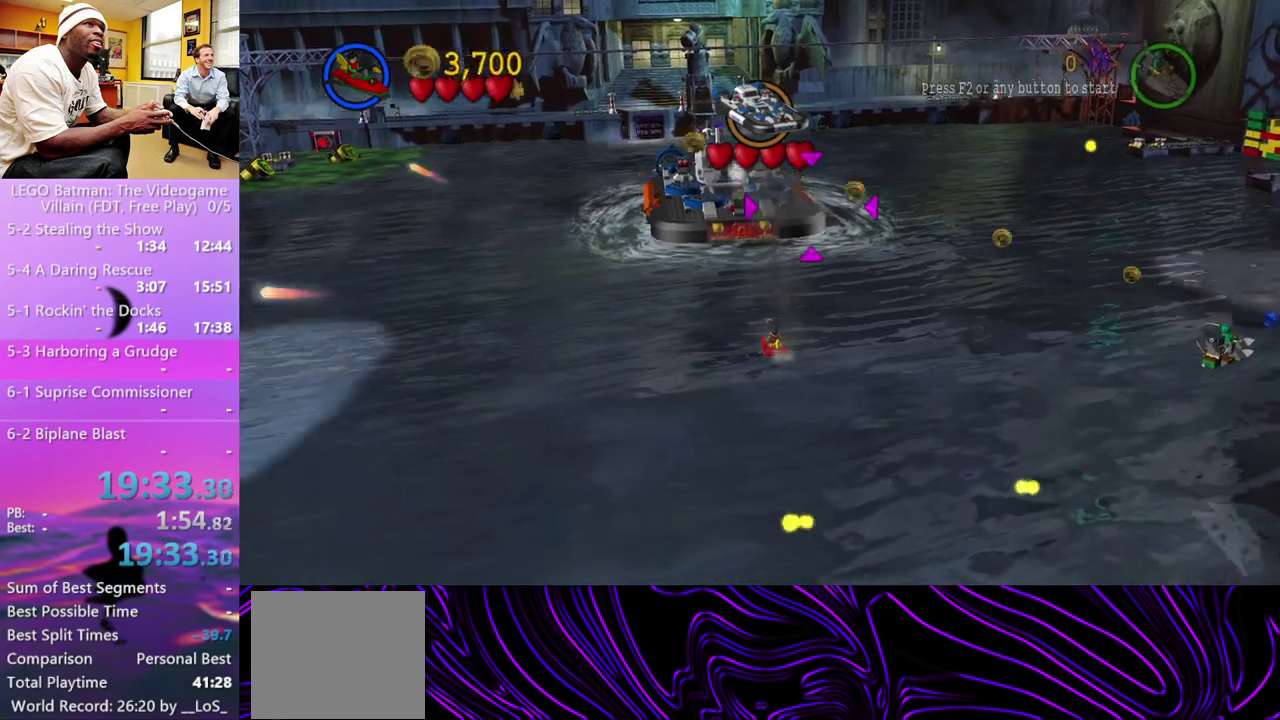
{"buttons": ["X"], "left_stick": "center", "right_stick": "center", "events": [[67, "X", "down"], [133, "X", "up"], [133, "left_stick", "center"], [233, "X", "down"], [333, "B", "down"], [333, "X", "up"], [467, "B", "up"], [467, "X", "down"]]}
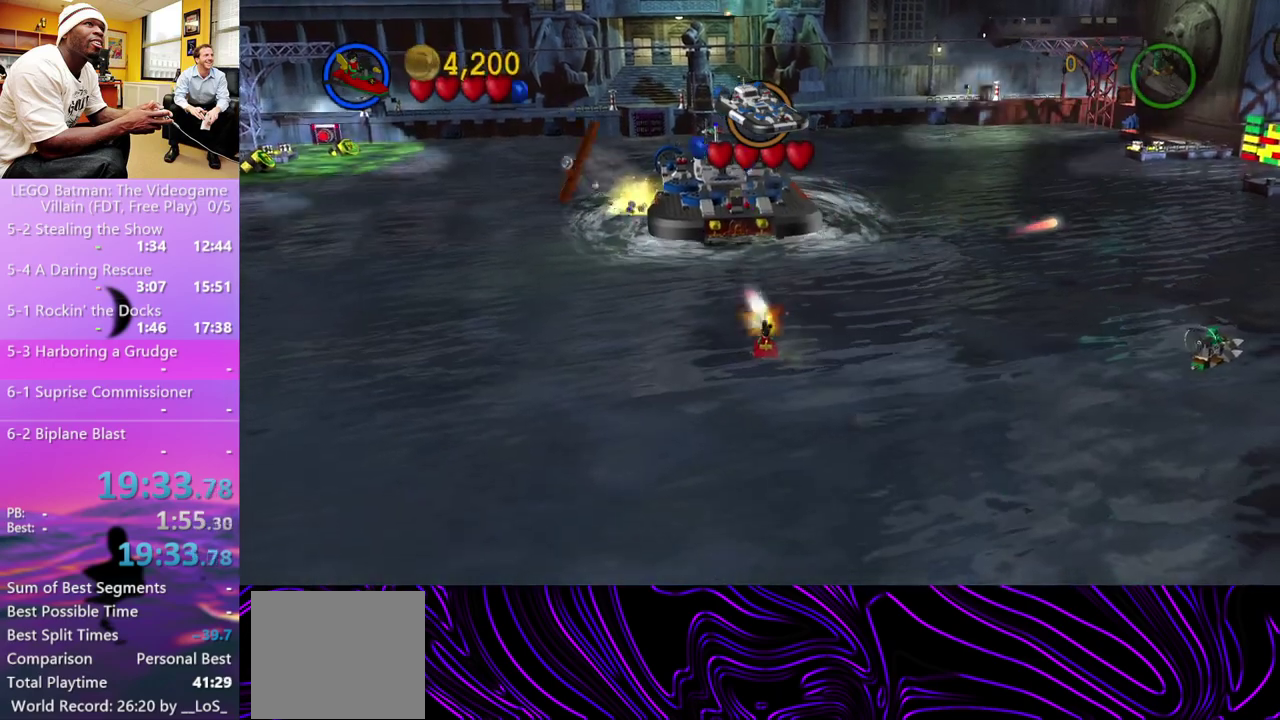
{"buttons": ["X"], "left_stick": "center", "right_stick": "center", "events": [[33, "left_stick", "up"], [100, "X", "up"], [200, "X", "down"], [267, "X", "up"], [333, "X", "down"], [333, "left_stick", "center"], [400, "X", "up"], [500, "X", "down"]]}
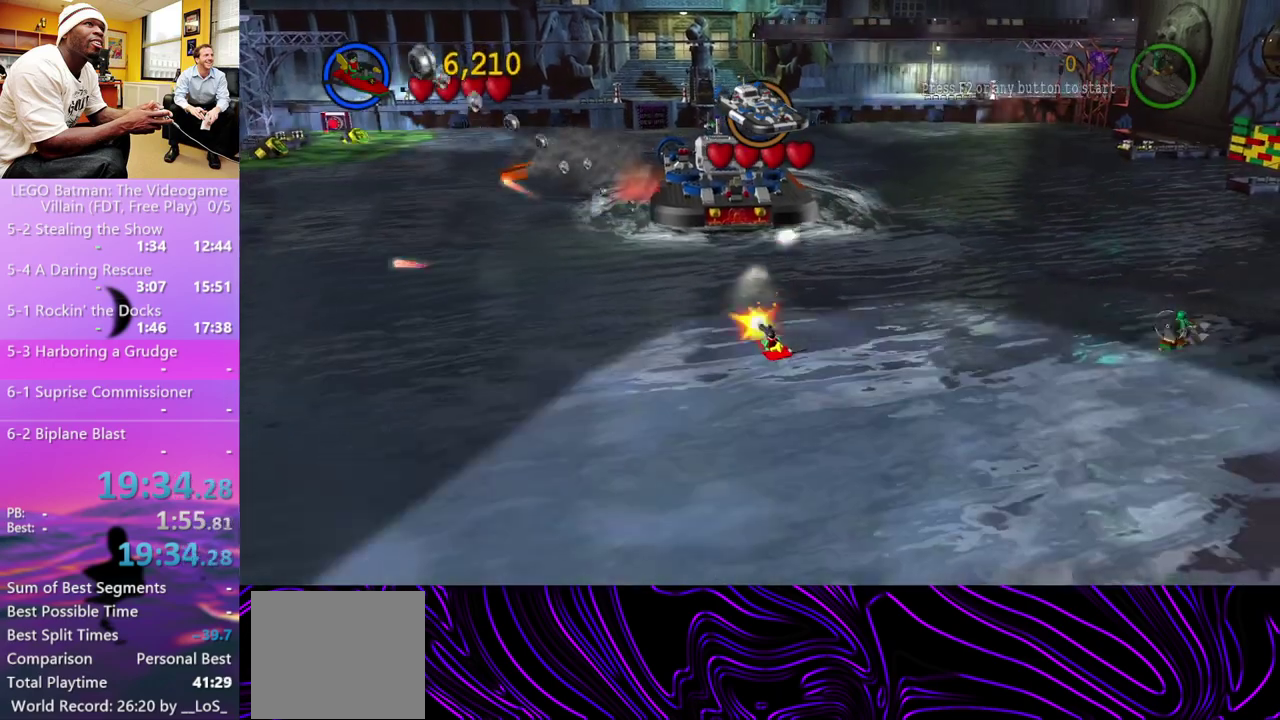
{"buttons": ["X"], "left_stick": "up", "right_stick": "center"}
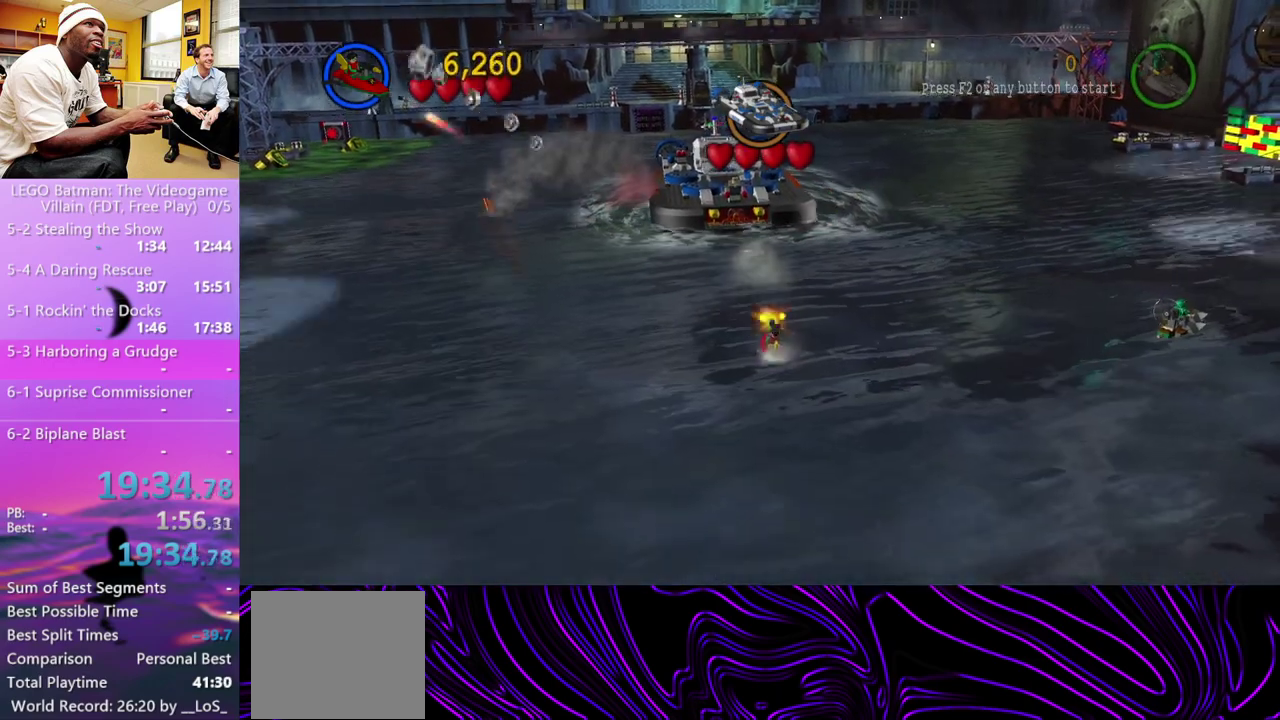
{"buttons": [], "left_stick": "up", "right_stick": "center", "events": [[67, "X", "up"], [133, "X", "down"], [133, "left_stick", "center"], [300, "X", "up"], [300, "left_stick", "up"], [433, "X", "down"], [500, "X", "up"]]}
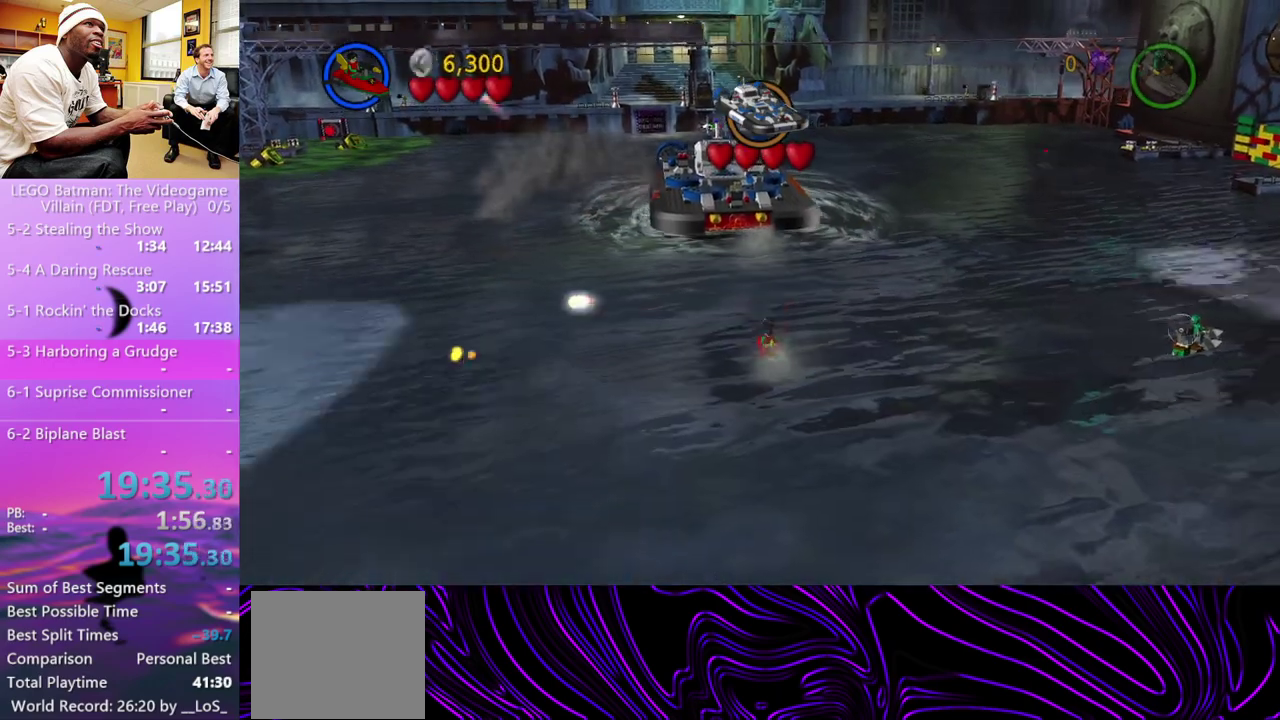
{"buttons": [], "left_stick": "center", "right_stick": "center"}
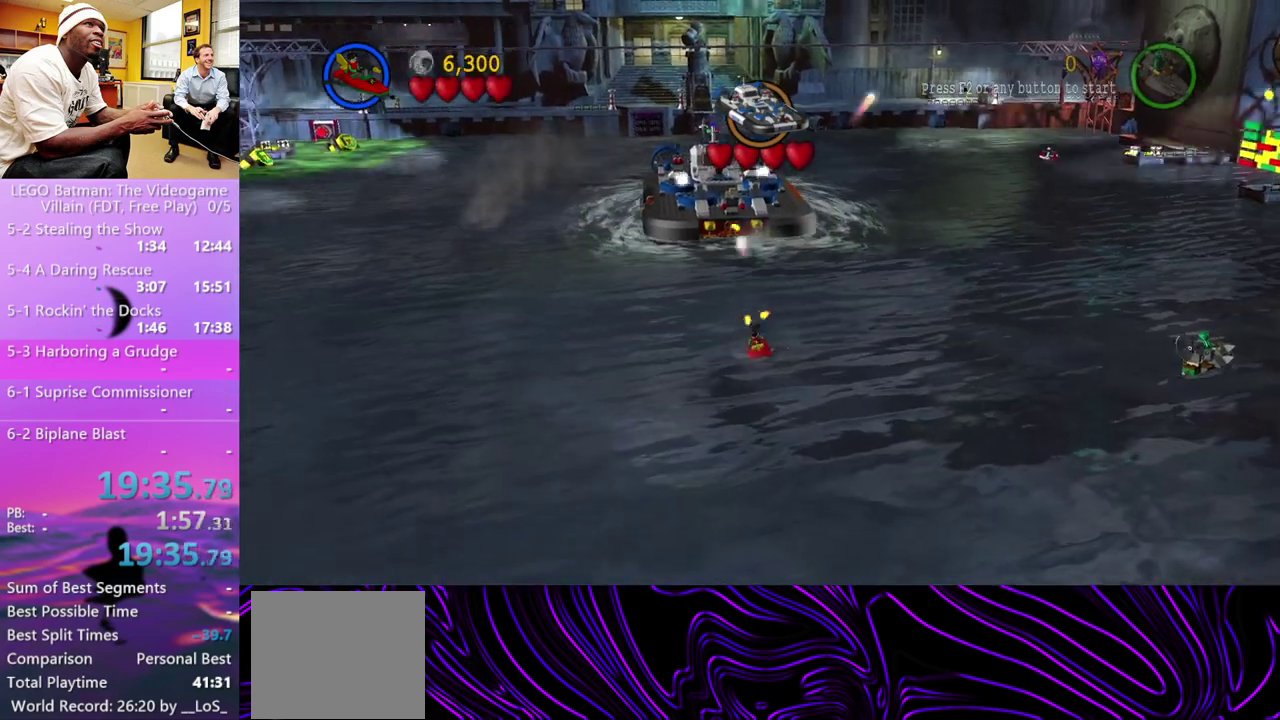
{"buttons": ["B"], "left_stick": "center", "right_stick": "center", "events": [[33, "X", "down"], [133, "left_stick", "up-left"], [200, "left_stick", "up"], [233, "X", "up"], [300, "X", "down"], [400, "X", "up"], [500, "B", "down"], [500, "left_stick", "center"]]}